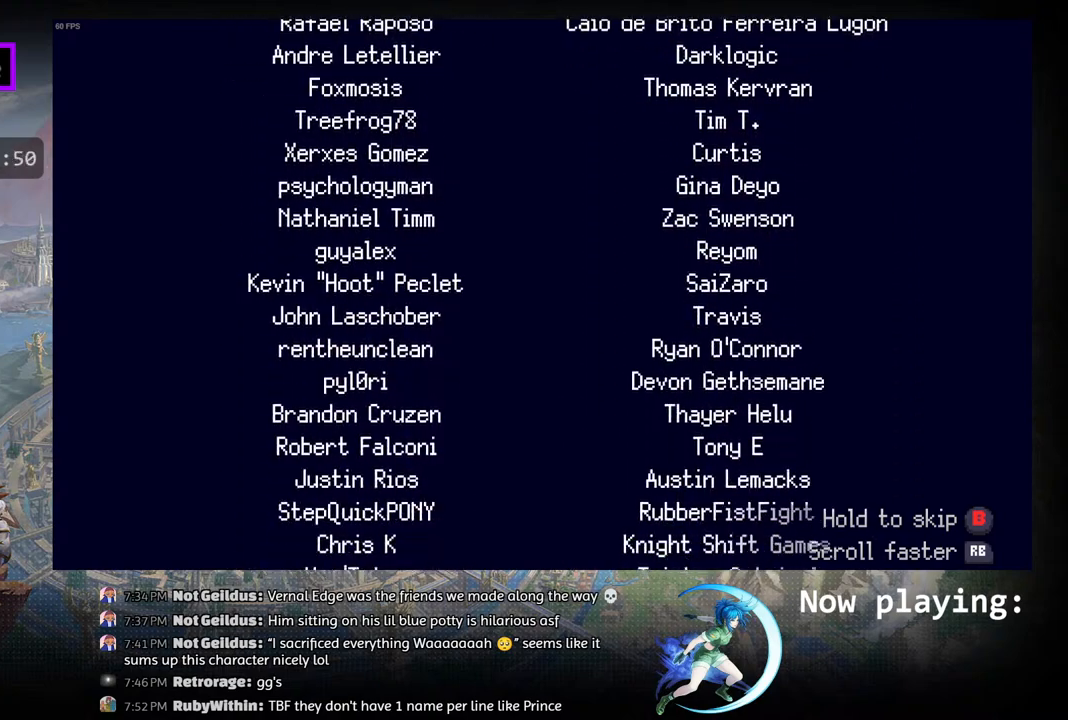
Gameplay with a controller (PlayStation layout); each line is a JSON object with the inputs held at the frame after it. "events" lists button and stick changes between this image and that frame as [ms after this image, input, new state], when the widget could be followed in between. Not read: L2 R2 TOUCHPAD.
{"buttons": ["R1"], "left_stick": "center", "right_stick": "center", "events": []}
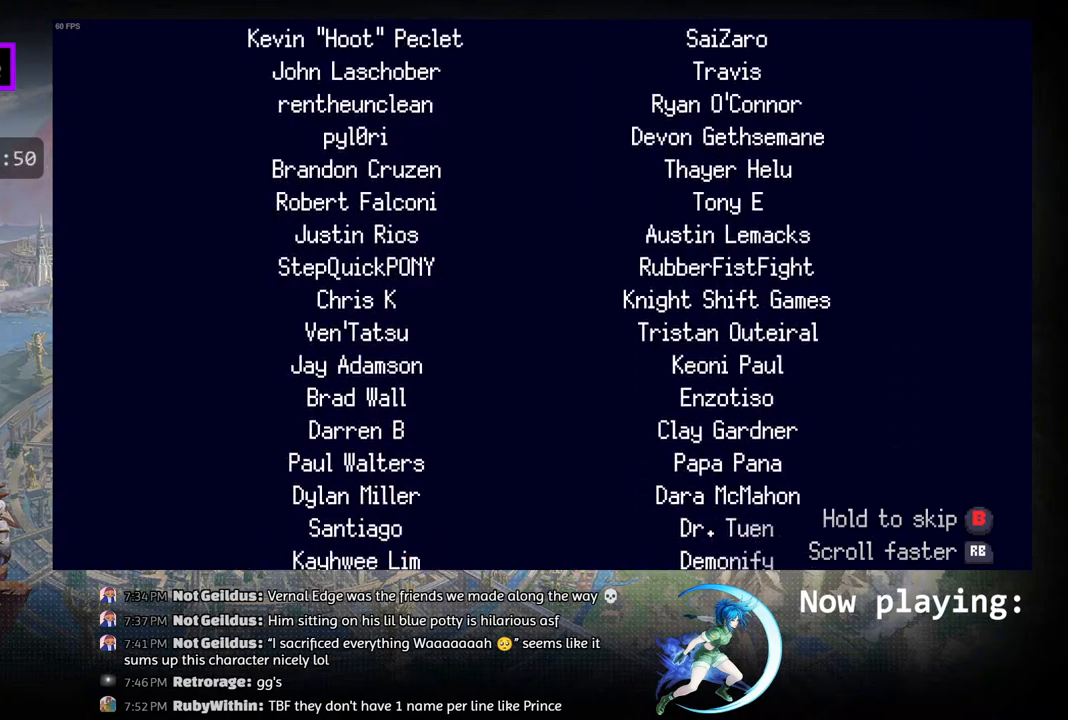
{"buttons": ["R1"], "left_stick": "center", "right_stick": "center", "events": []}
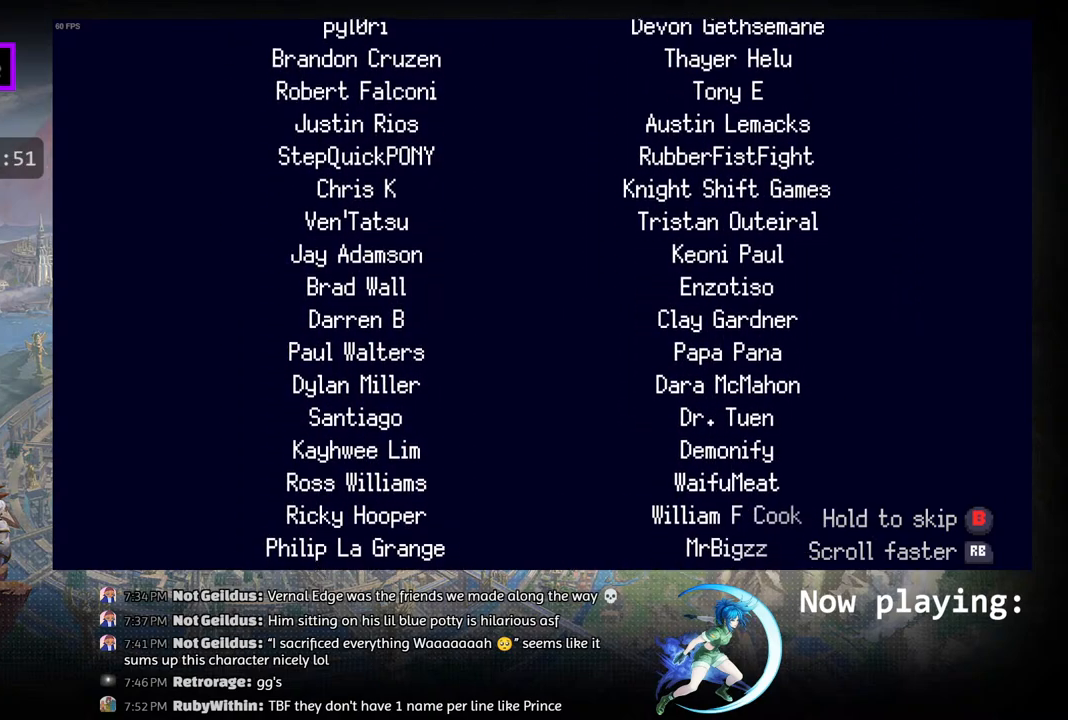
{"buttons": ["R1"], "left_stick": "center", "right_stick": "center", "events": []}
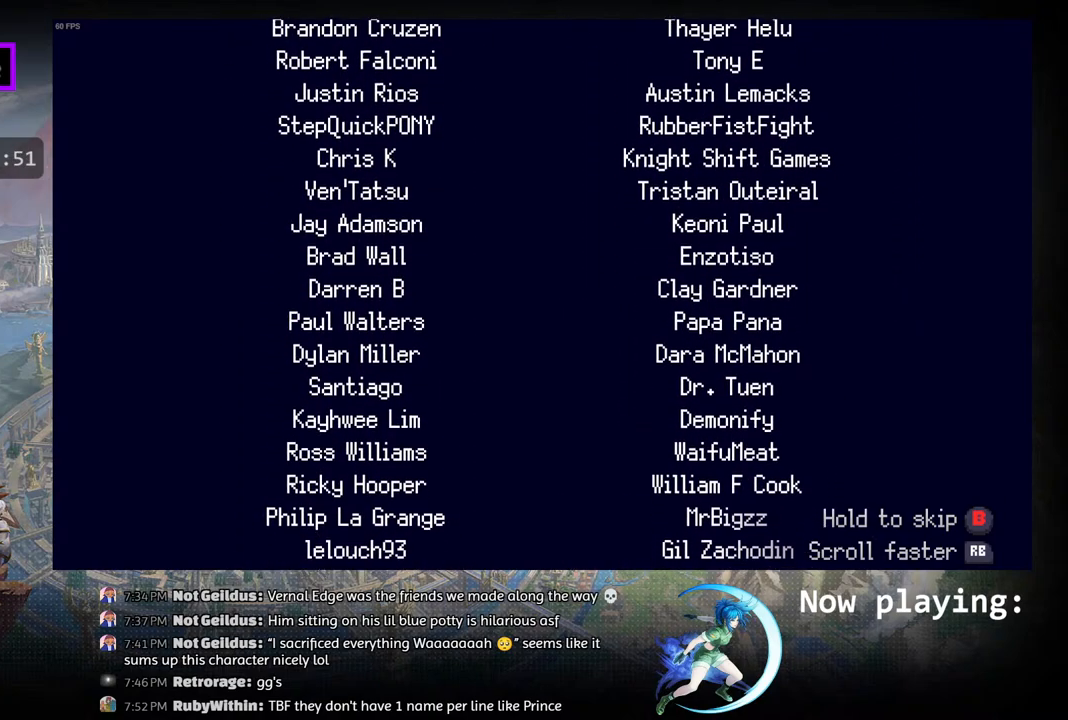
{"buttons": ["R1"], "left_stick": "center", "right_stick": "center", "events": []}
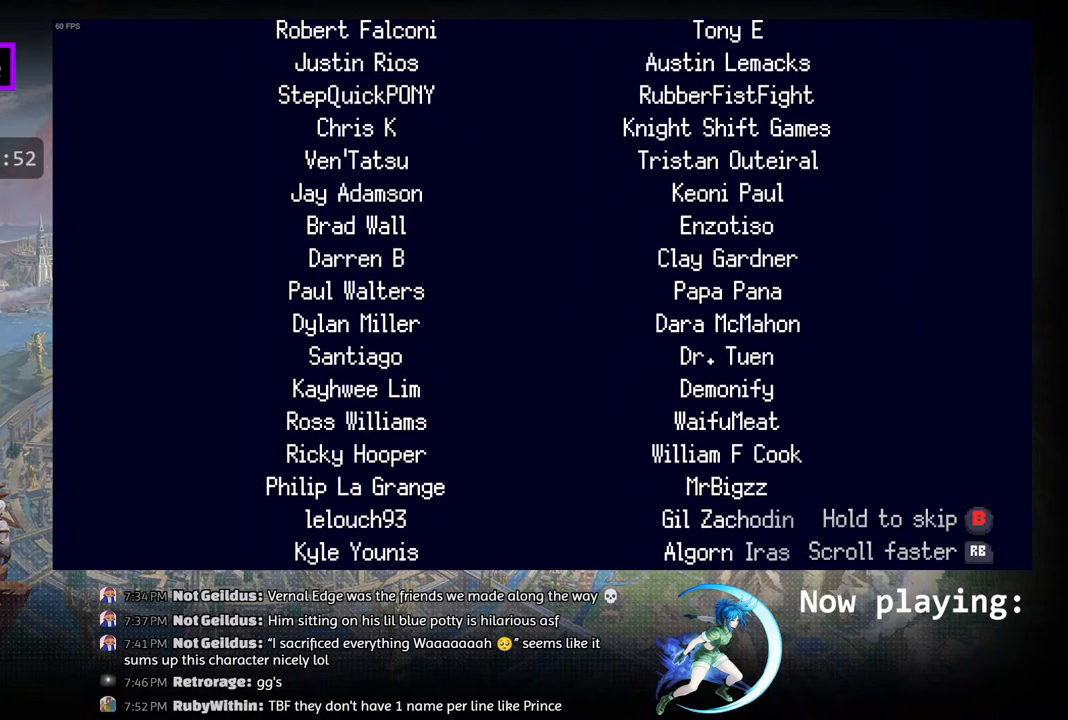
{"buttons": [], "left_stick": "center", "right_stick": "center", "events": [[350, "R1", "up"]]}
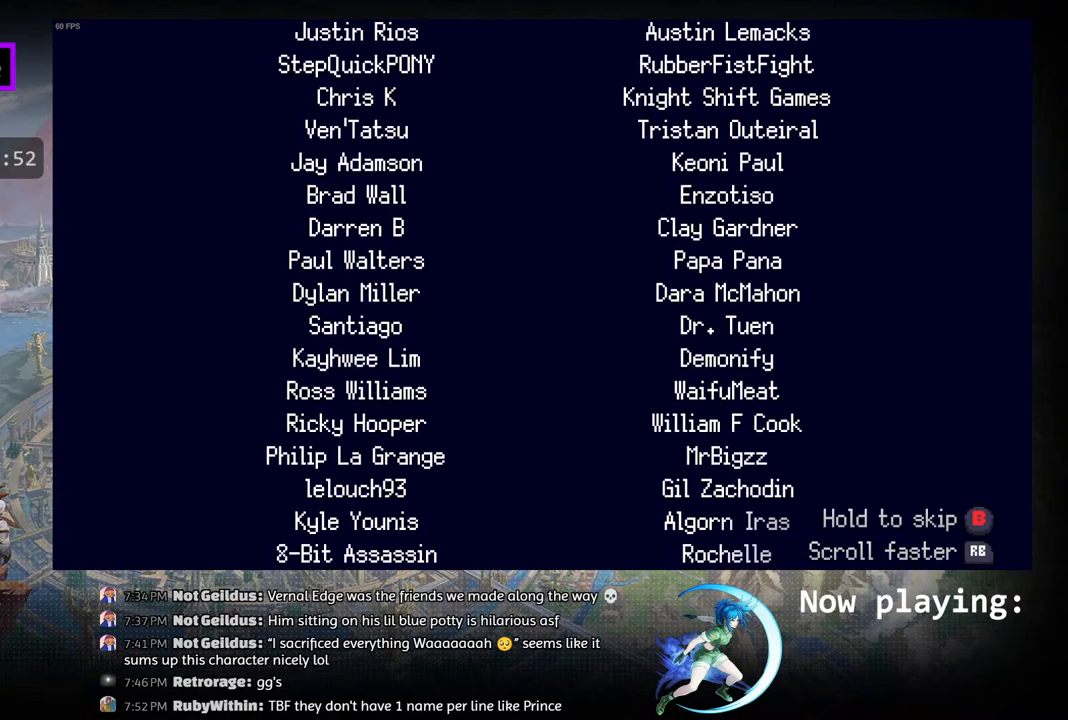
{"buttons": [], "left_stick": "center", "right_stick": "center", "events": []}
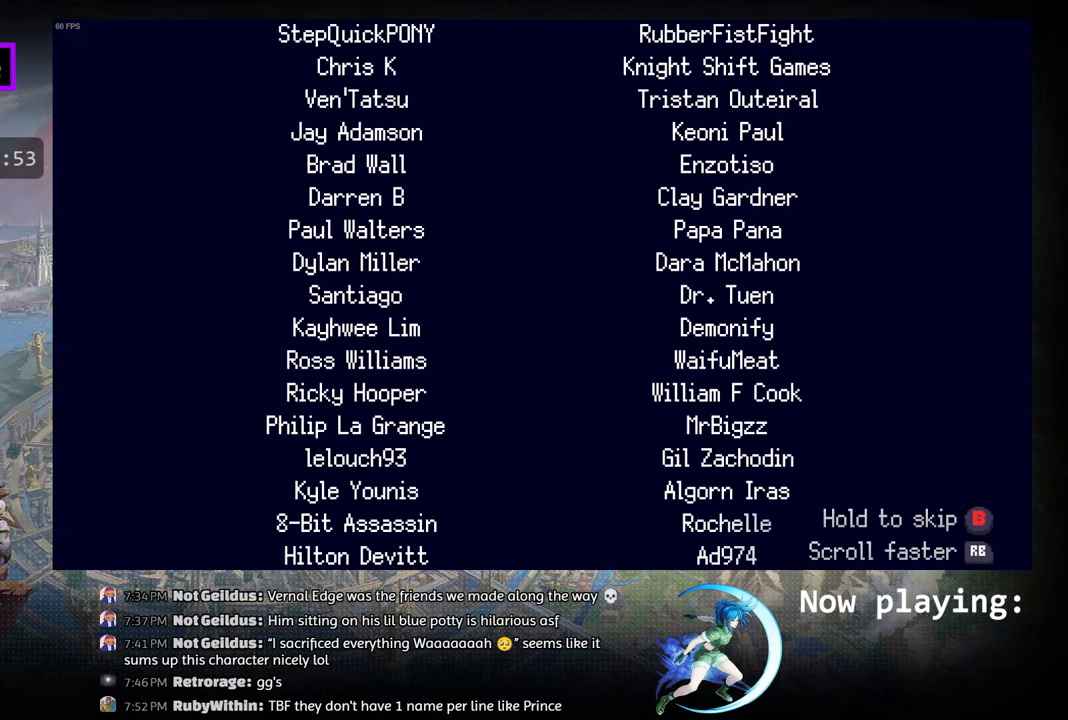
{"buttons": [], "left_stick": "center", "right_stick": "center", "events": []}
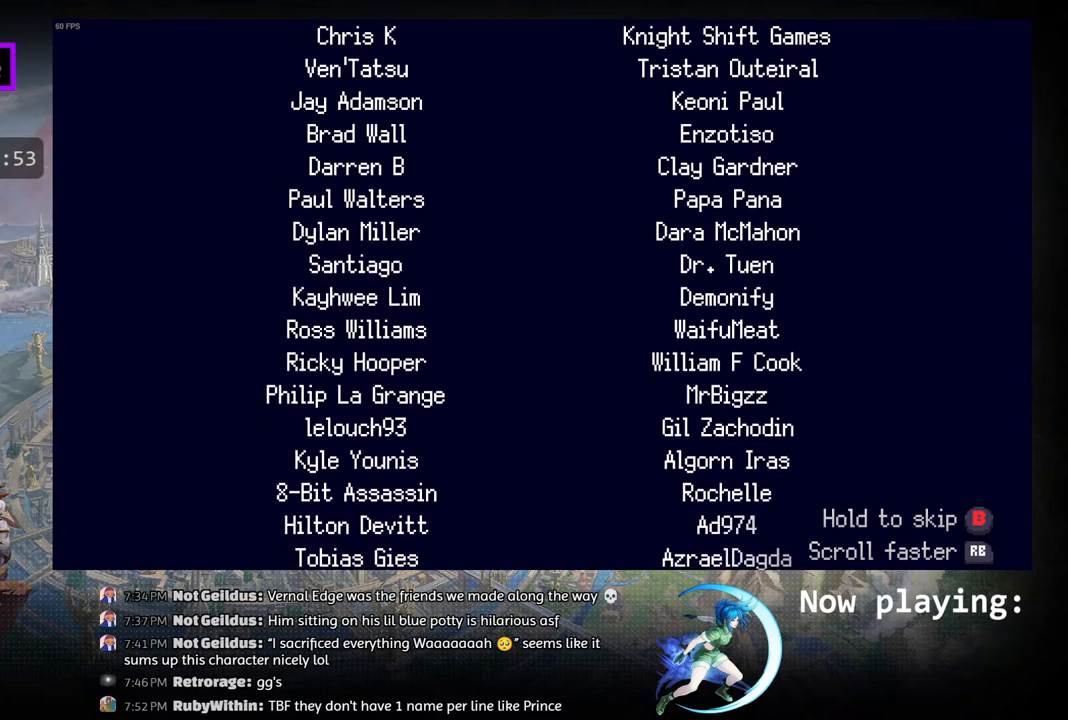
{"buttons": [], "left_stick": "center", "right_stick": "center", "events": []}
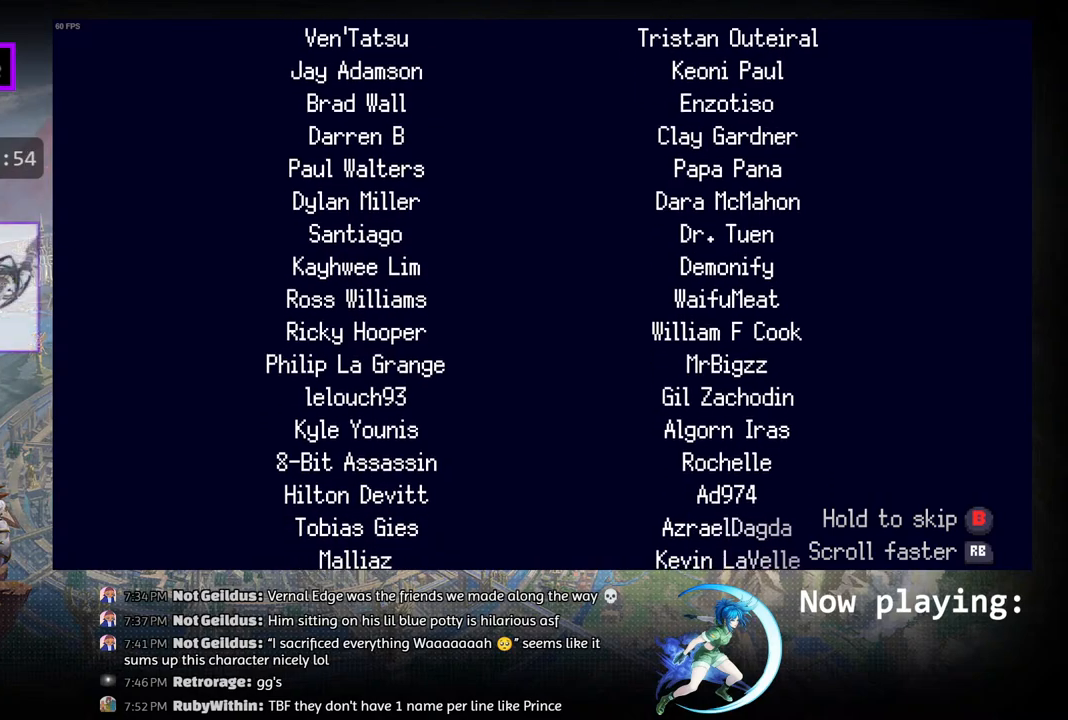
{"buttons": [], "left_stick": "center", "right_stick": "center", "events": []}
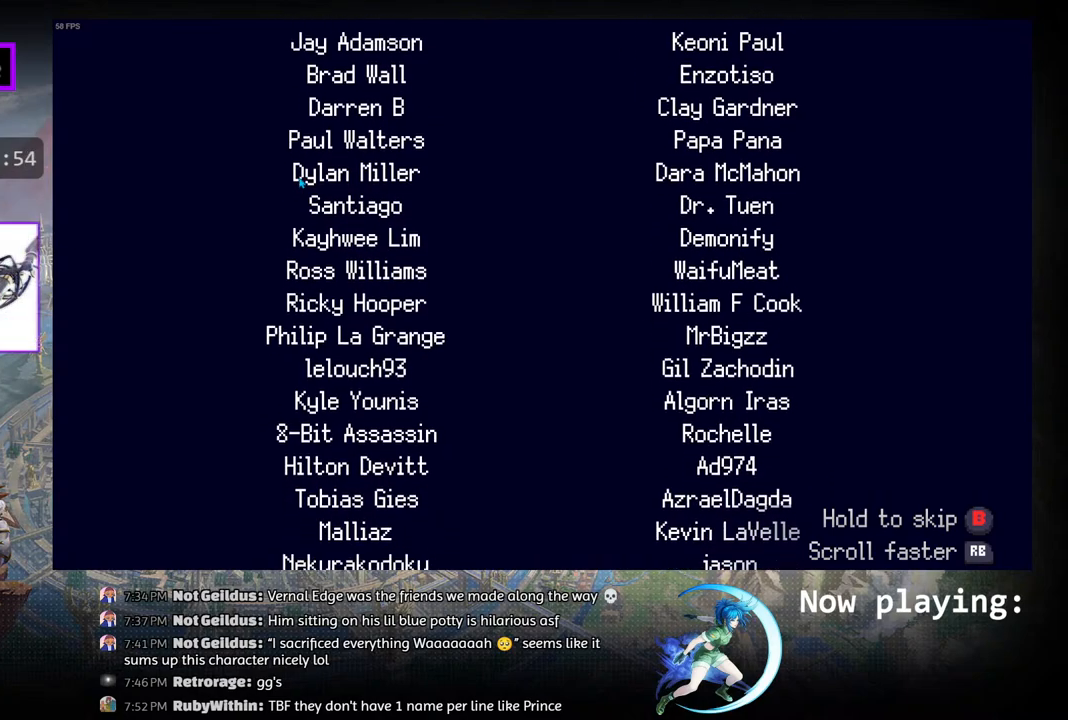
{"buttons": ["R1"], "left_stick": "center", "right_stick": "center", "events": [[67, "R1", "down"]]}
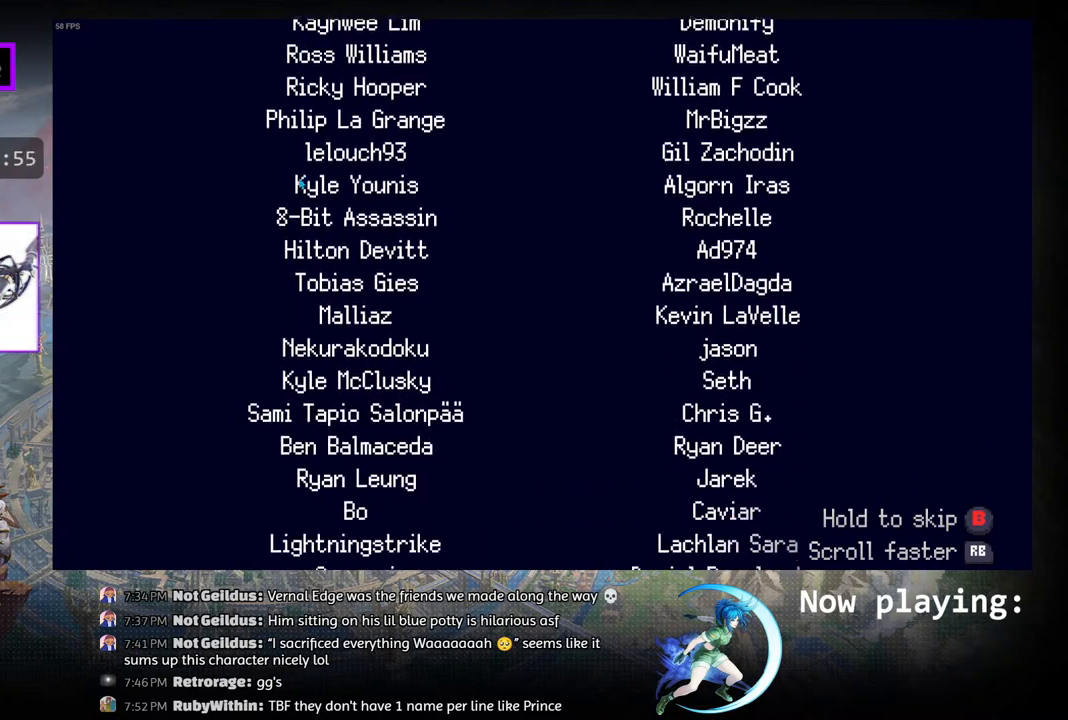
{"buttons": ["R1"], "left_stick": "center", "right_stick": "center", "events": []}
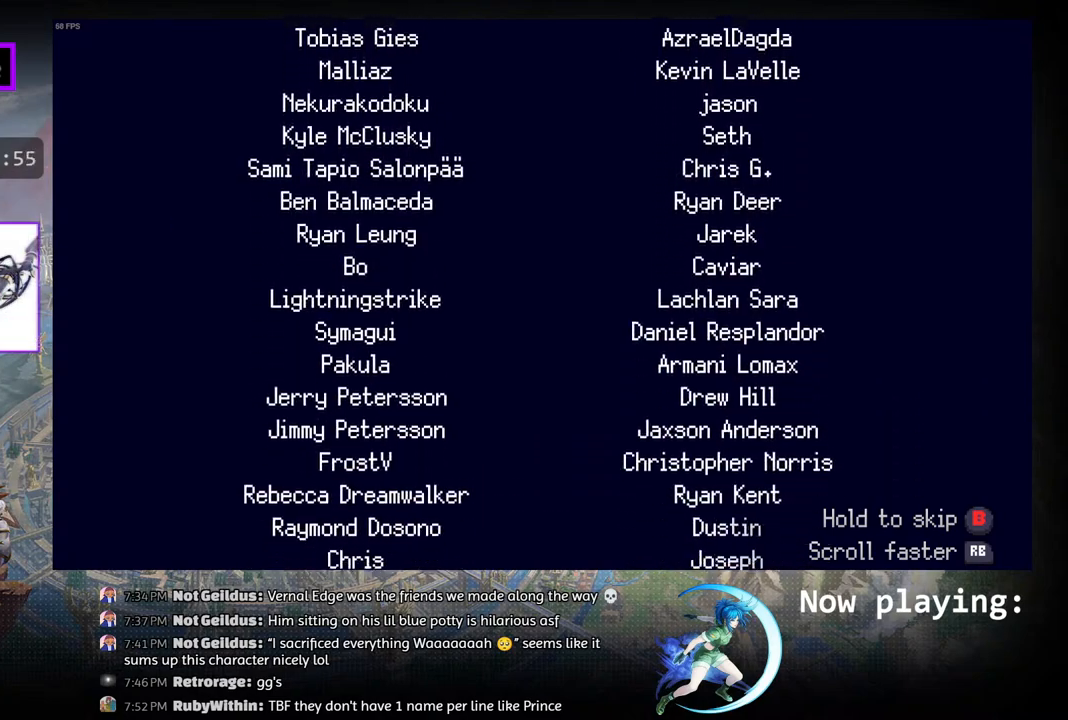
{"buttons": [], "left_stick": "center", "right_stick": "center", "events": [[400, "R1", "up"]]}
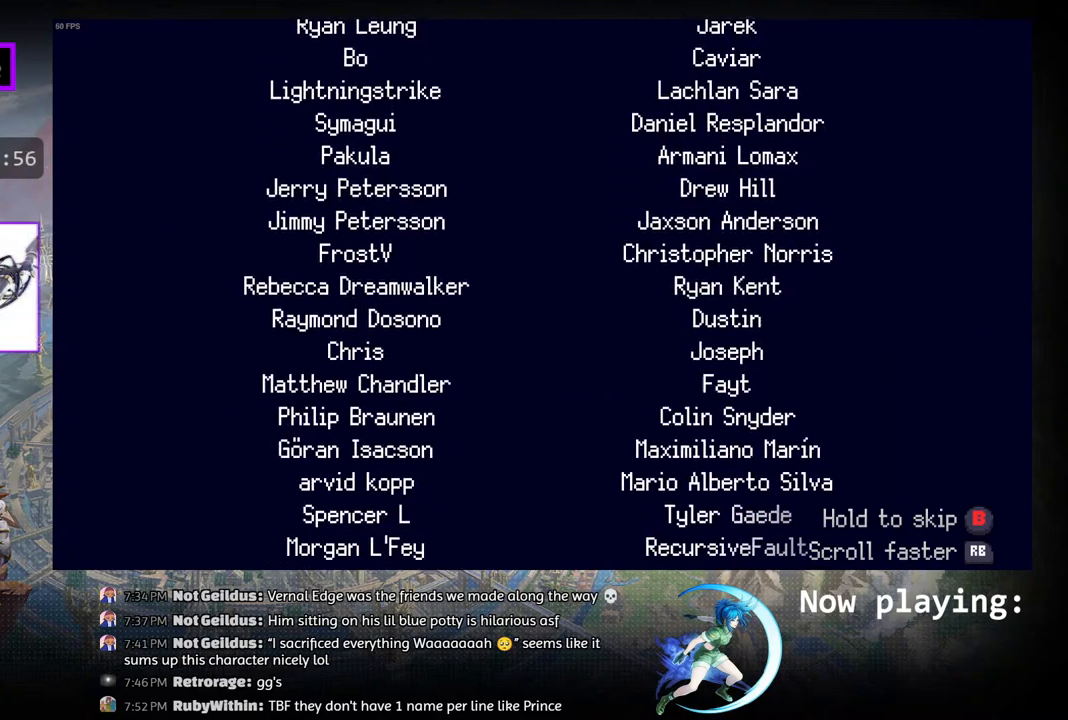
{"buttons": [], "left_stick": "center", "right_stick": "center", "events": []}
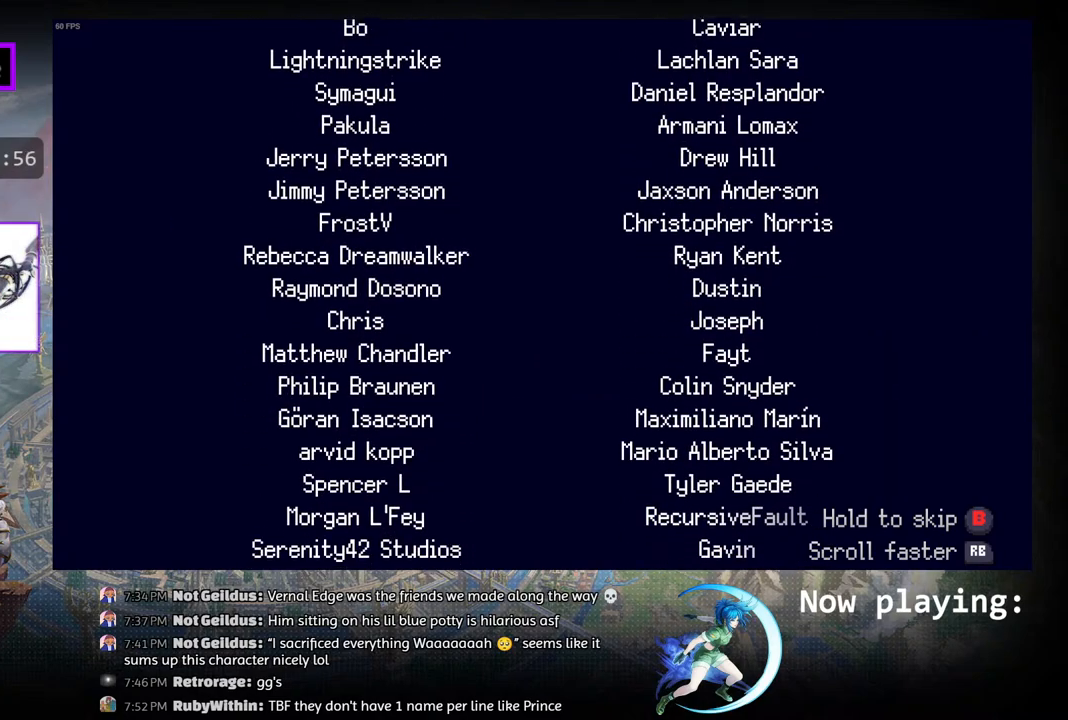
{"buttons": [], "left_stick": "center", "right_stick": "center", "events": []}
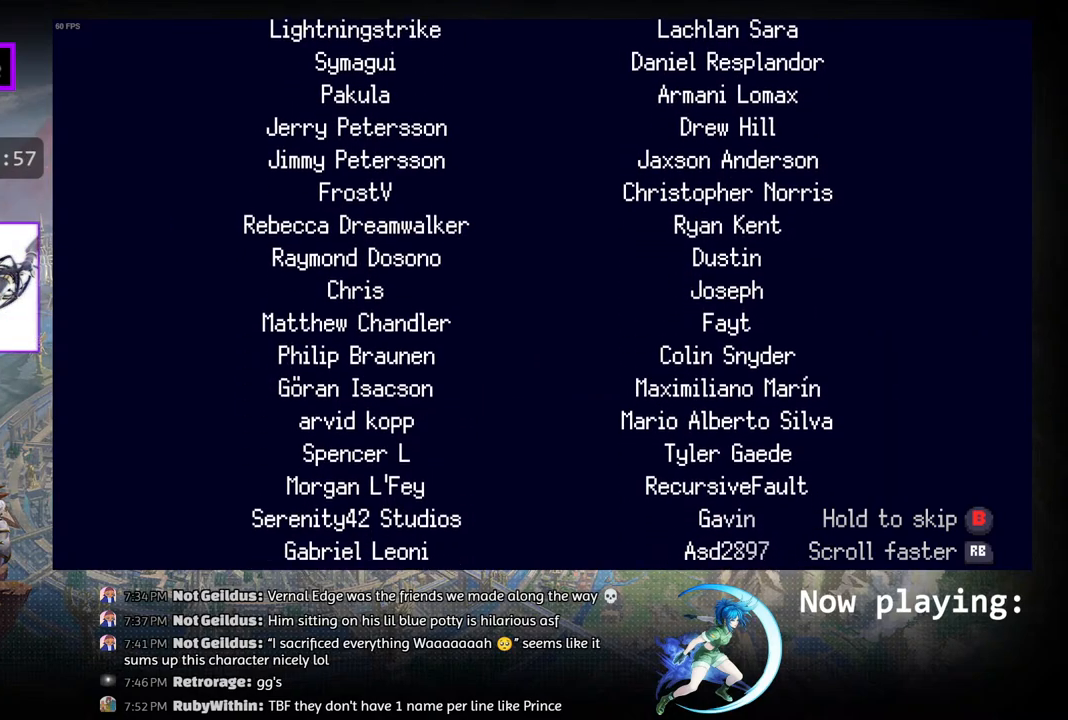
{"buttons": ["R1"], "left_stick": "center", "right_stick": "center", "events": [[133, "R1", "down"]]}
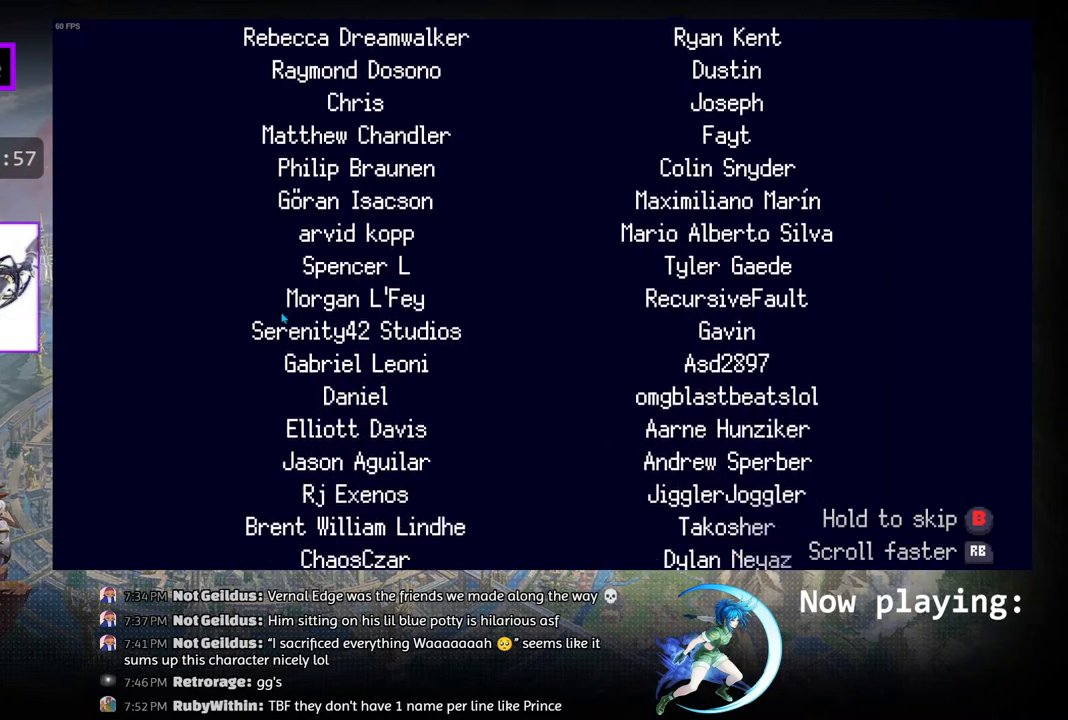
{"buttons": ["R1"], "left_stick": "center", "right_stick": "center", "events": []}
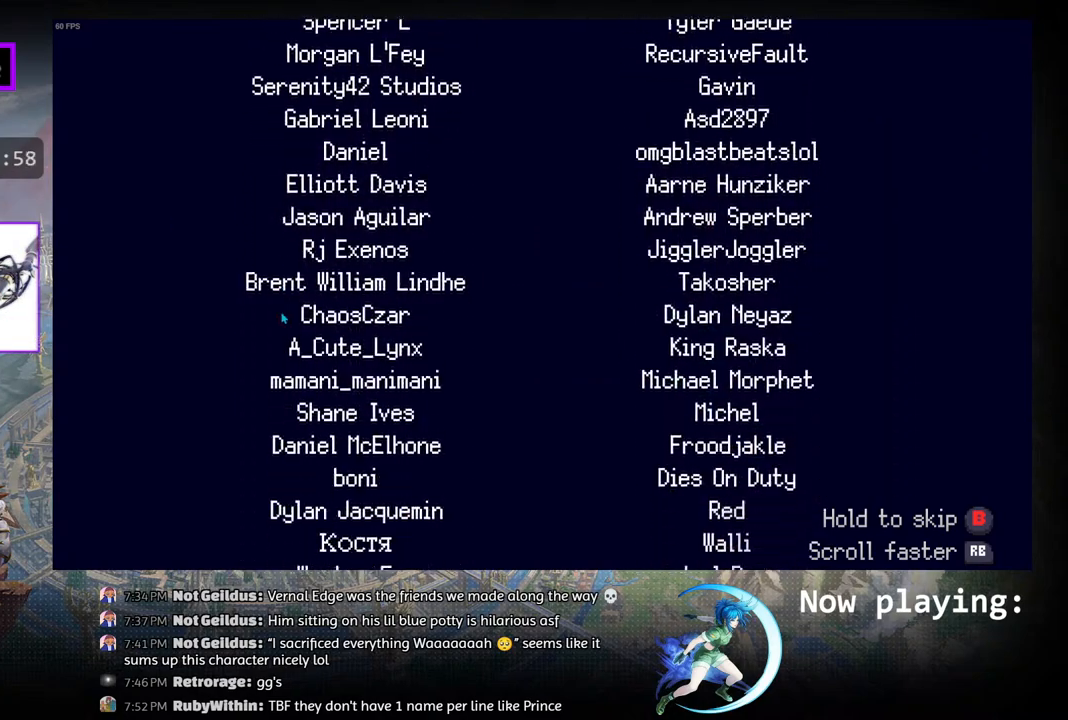
{"buttons": ["R1"], "left_stick": "center", "right_stick": "center", "events": []}
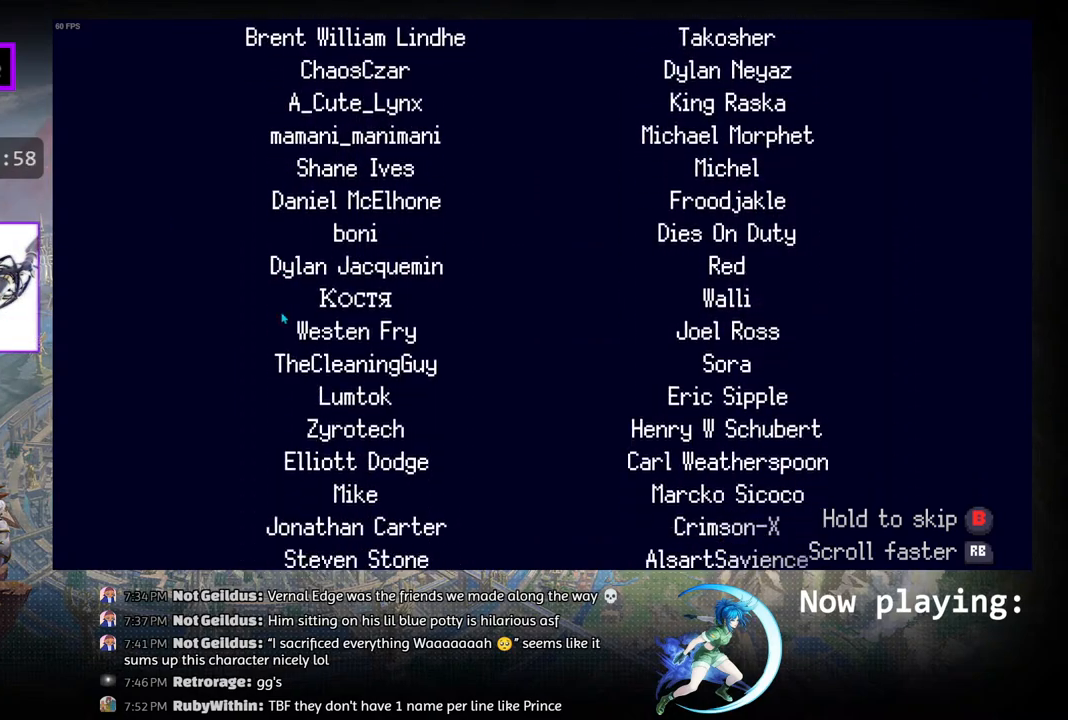
{"buttons": ["R1"], "left_stick": "center", "right_stick": "center", "events": []}
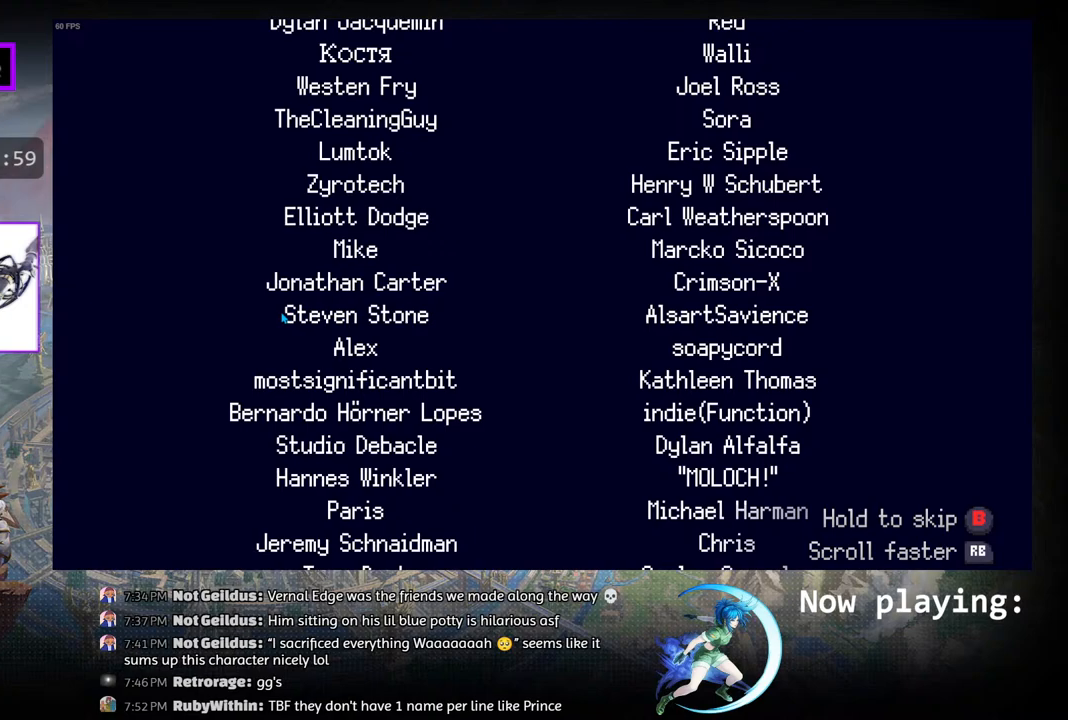
{"buttons": ["R1"], "left_stick": "center", "right_stick": "center", "events": []}
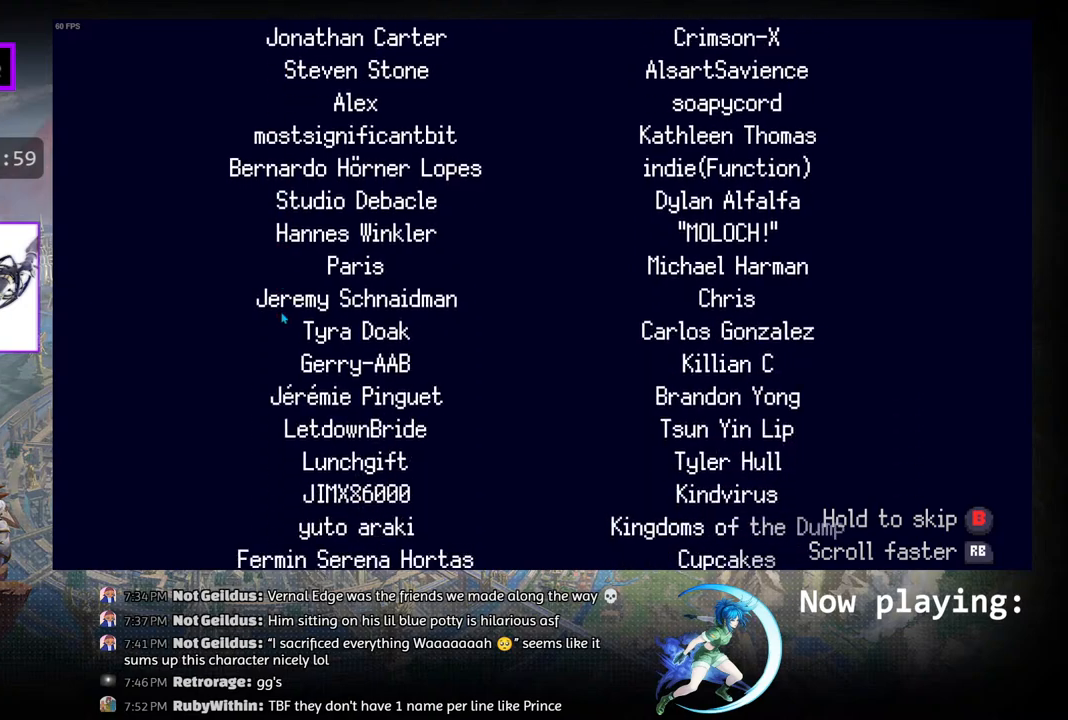
{"buttons": ["R1"], "left_stick": "center", "right_stick": "center", "events": []}
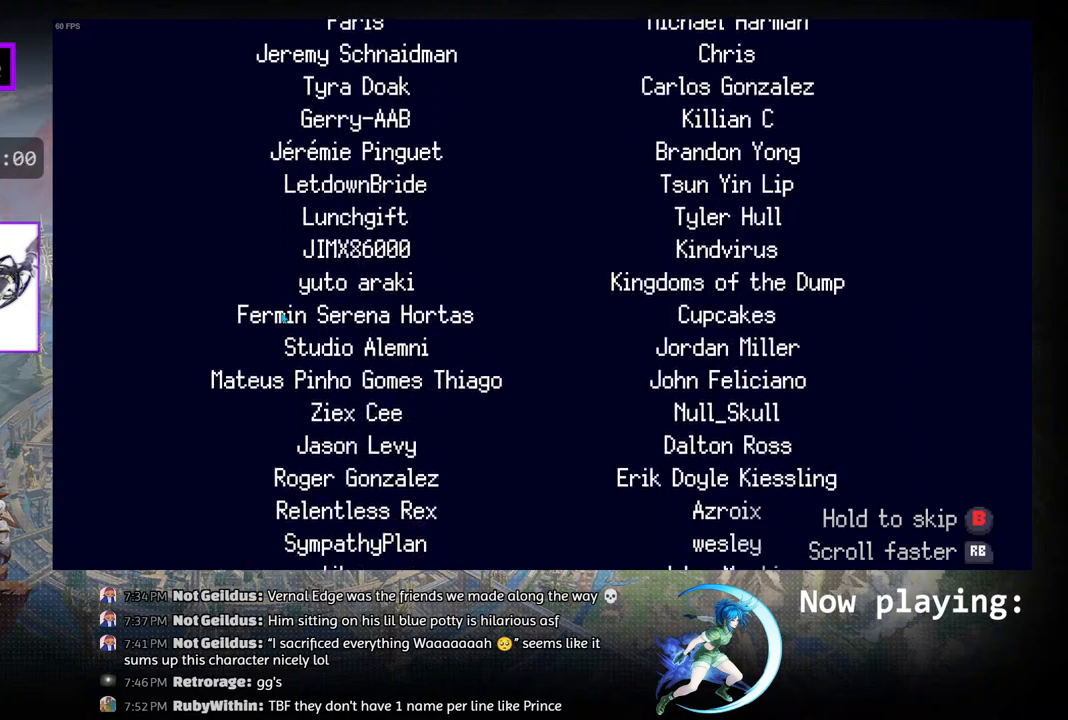
{"buttons": ["R1"], "left_stick": "center", "right_stick": "center", "events": []}
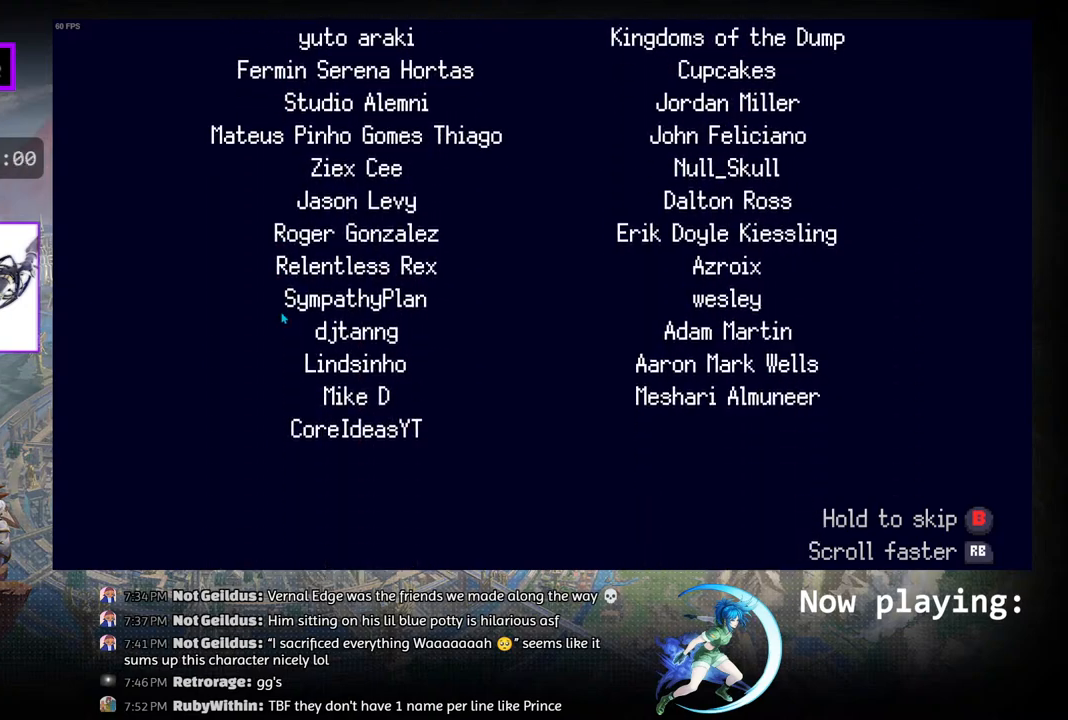
{"buttons": ["R1"], "left_stick": "center", "right_stick": "center", "events": []}
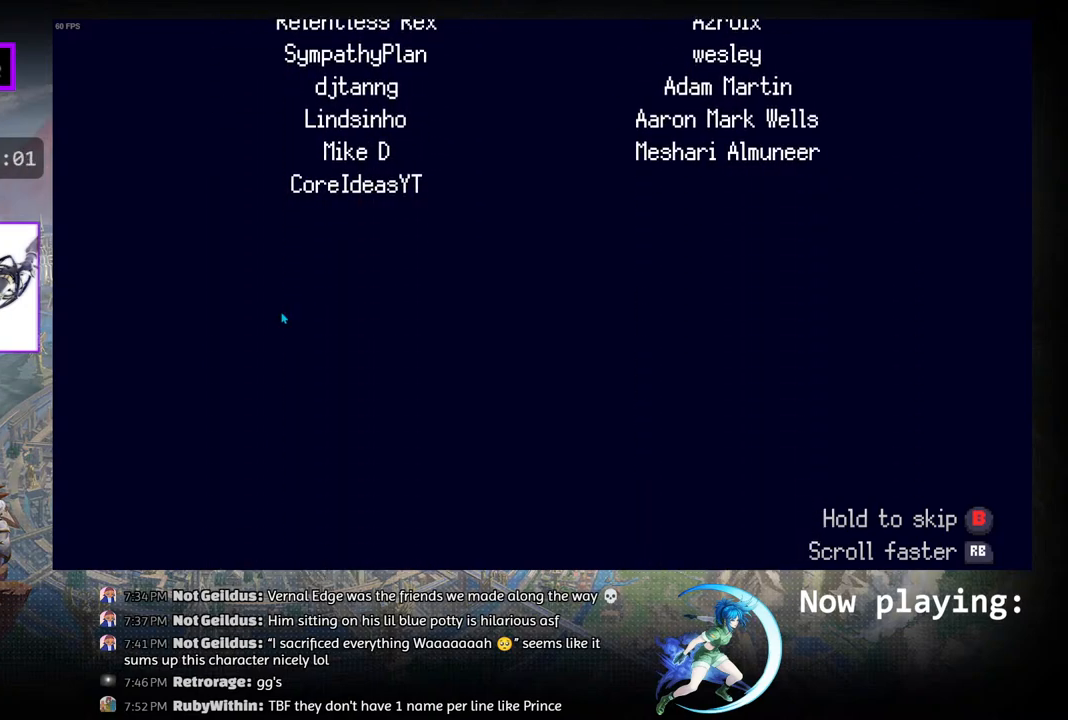
{"buttons": ["R1"], "left_stick": "center", "right_stick": "center", "events": []}
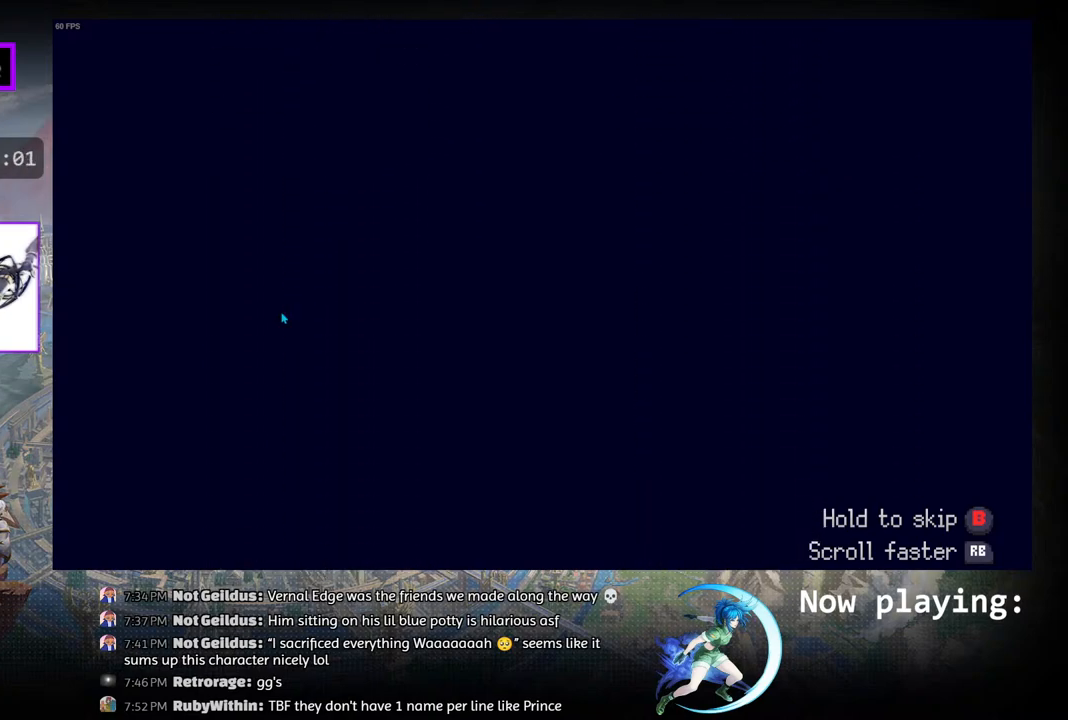
{"buttons": ["R1"], "left_stick": "center", "right_stick": "center", "events": []}
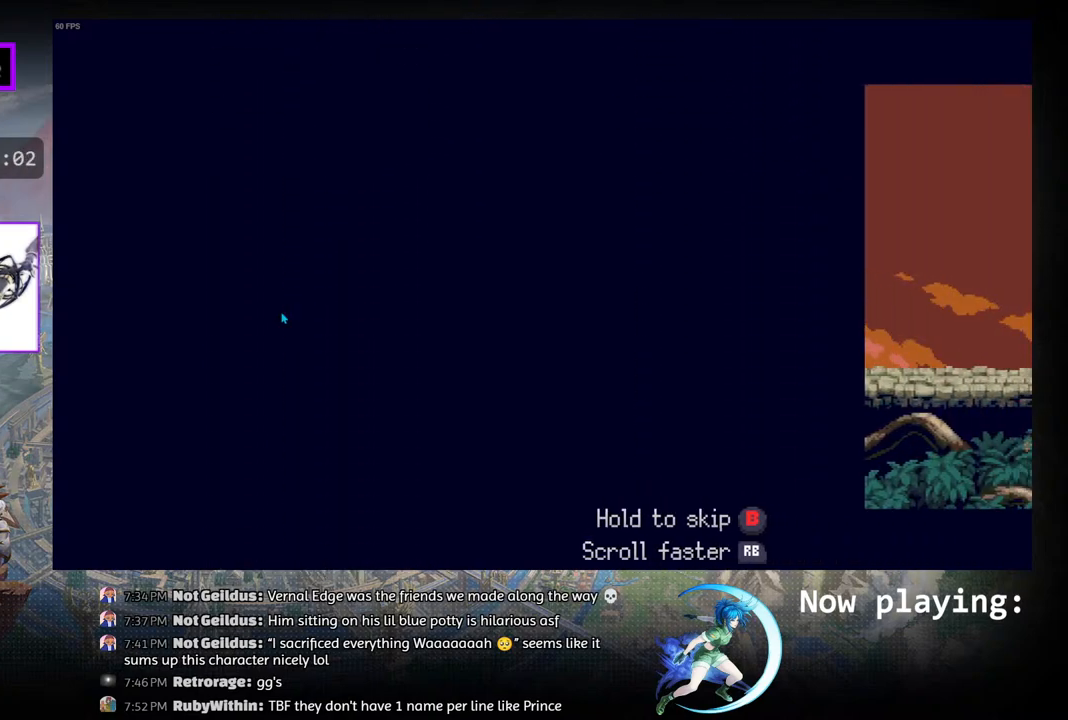
{"buttons": [], "left_stick": "center", "right_stick": "center", "events": [[250, "R1", "up"]]}